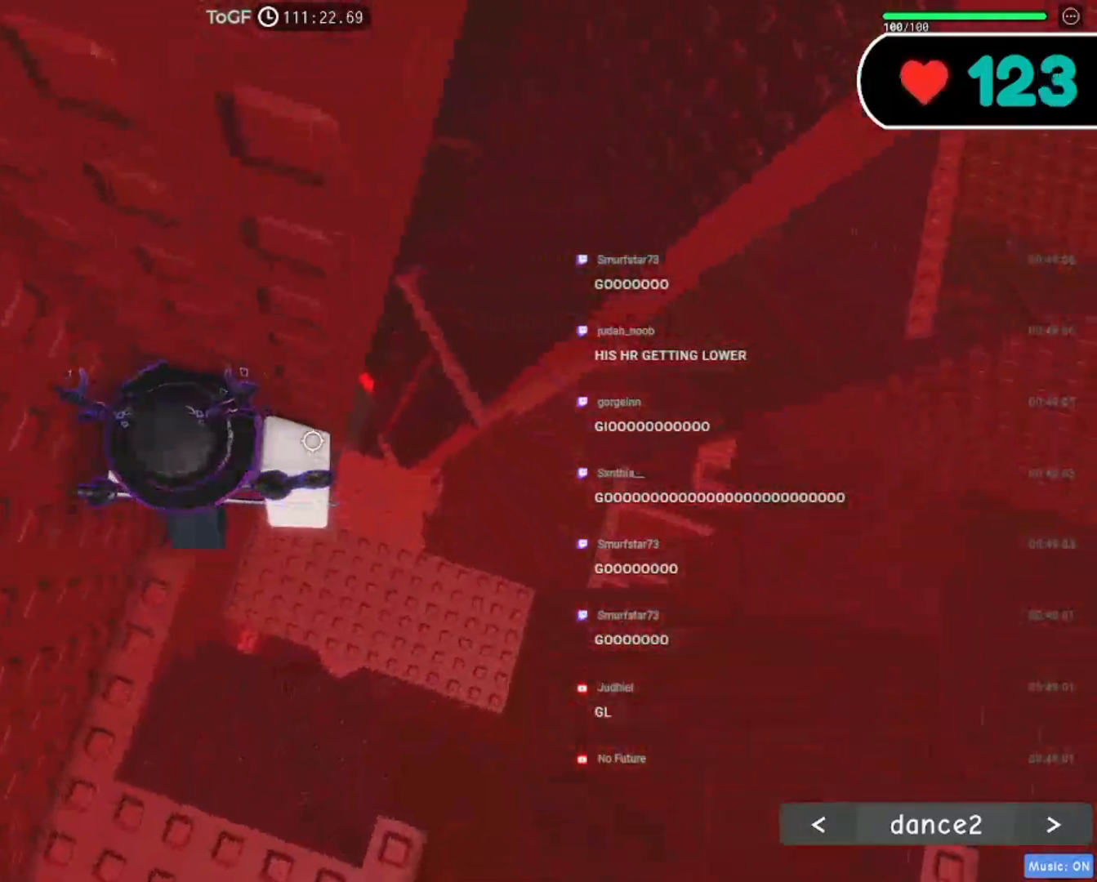
Gameplay with keyboard and mouse; each line is a JSON object with the keys and mouse buttons held at the frame after it. "events" lists presses ("down") and releases ("up") of "a", "ctrl", "d", "e", "f", "q", "s", "shift", "space", "tab", "w", "mouse_left", "mouse_wheel", "mouse_right", "mouse_mb4" and "mouse_mb5" between this image and that frame as [ms after this image, input, new state], when the widget could be followed in between. "mouse_left", "mouse_wheel", "mouse_right", "mouse_mb4", "mouse_mb5" = the "left", "wheel", "right", "mb4", "mb5" buttons of the "mouse" list. No other keys are recorded. "wheel" means that the mouse wheel is clicked or scrolled. Mouse movement is not recorded. Not read: r.
{"keys": ["d"], "mouse": ["right"], "events": [[17, "w", "up"], [184, "d", "down"], [334, "space", "down"], [450, "space", "up"]]}
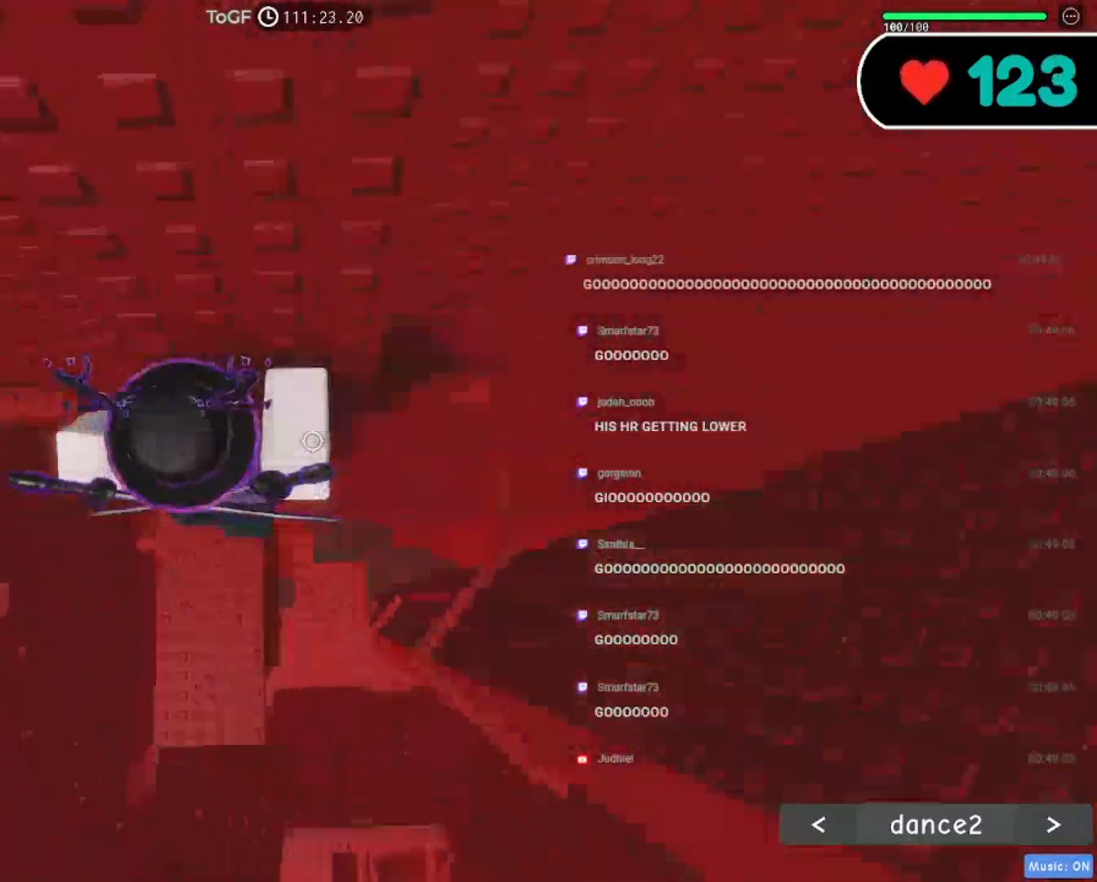
{"keys": [], "mouse": ["right"], "events": [[467, "d", "up"]]}
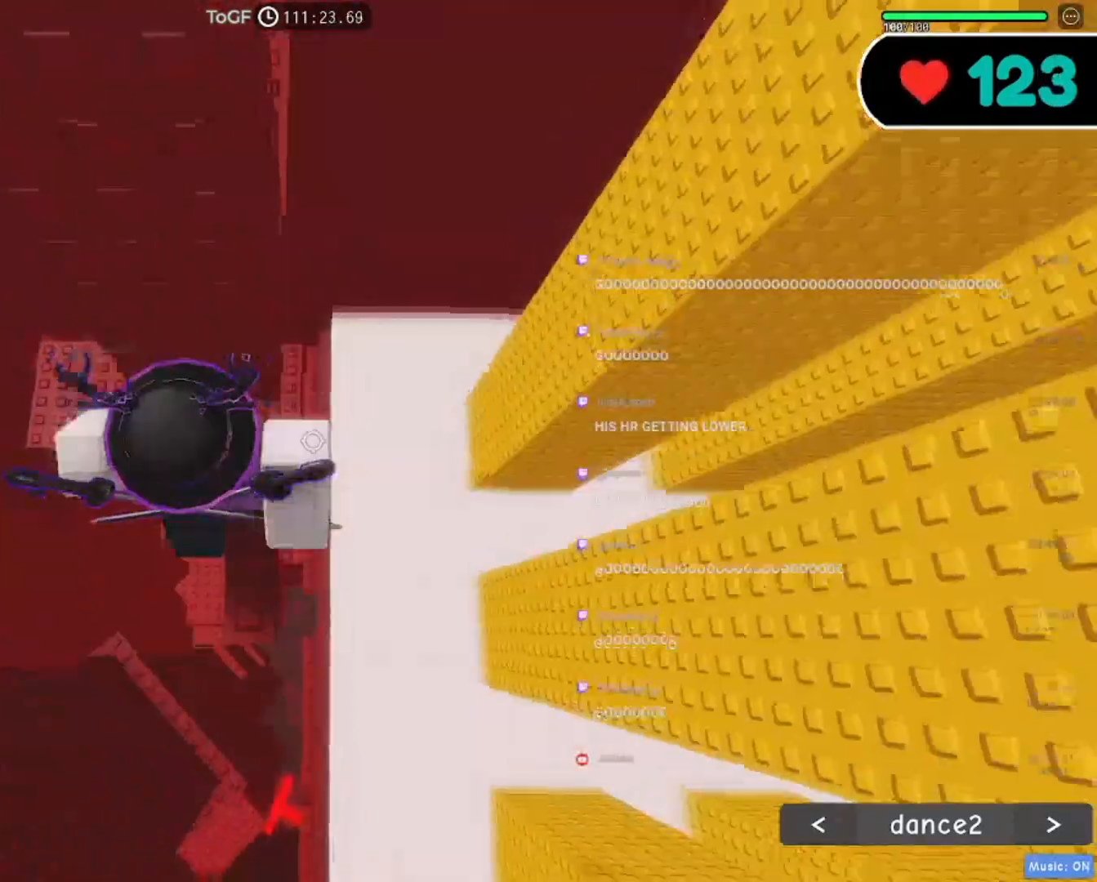
{"keys": [], "mouse": ["right"], "events": [[84, "shift", "down"], [150, "mouse_wheel", "down"], [217, "shift", "up"], [317, "mouse_wheel", "up"]]}
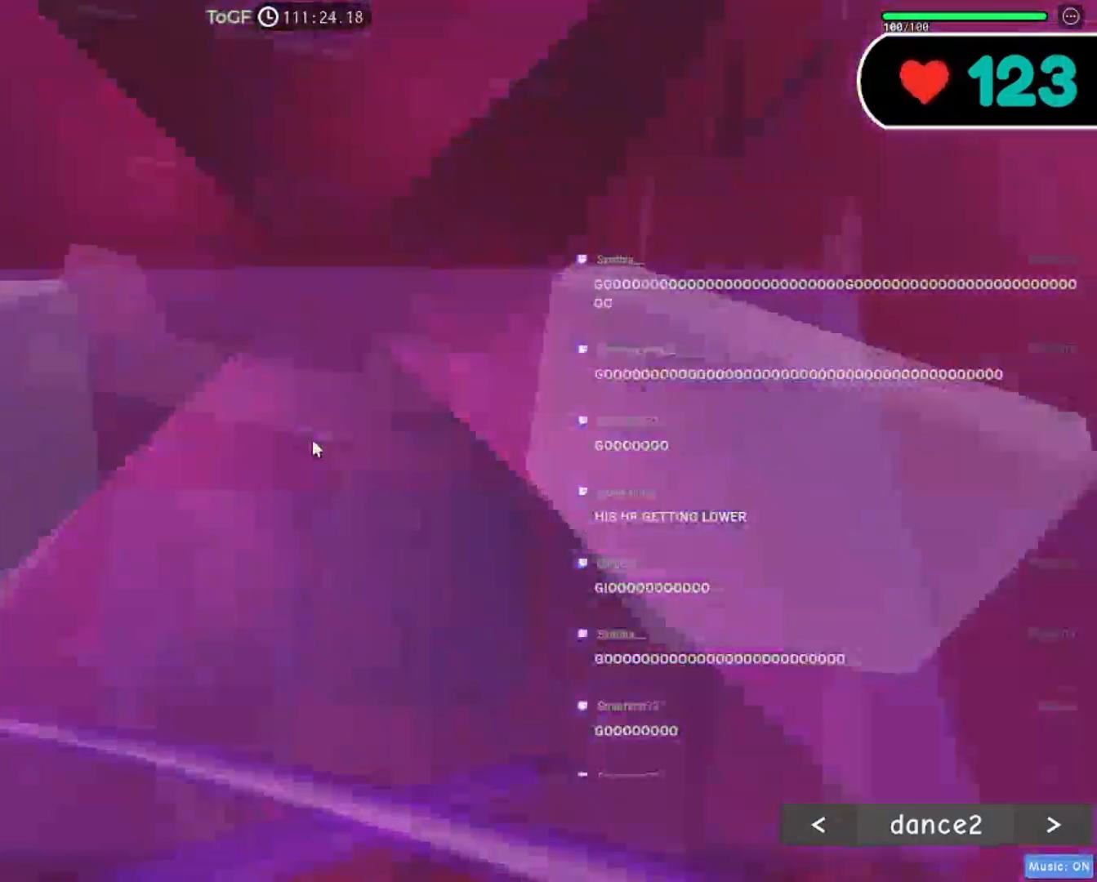
{"keys": ["s"], "mouse": ["right"], "events": [[100, "s", "down"], [217, "s", "up"], [300, "s", "down"], [400, "s", "up"], [467, "s", "down"]]}
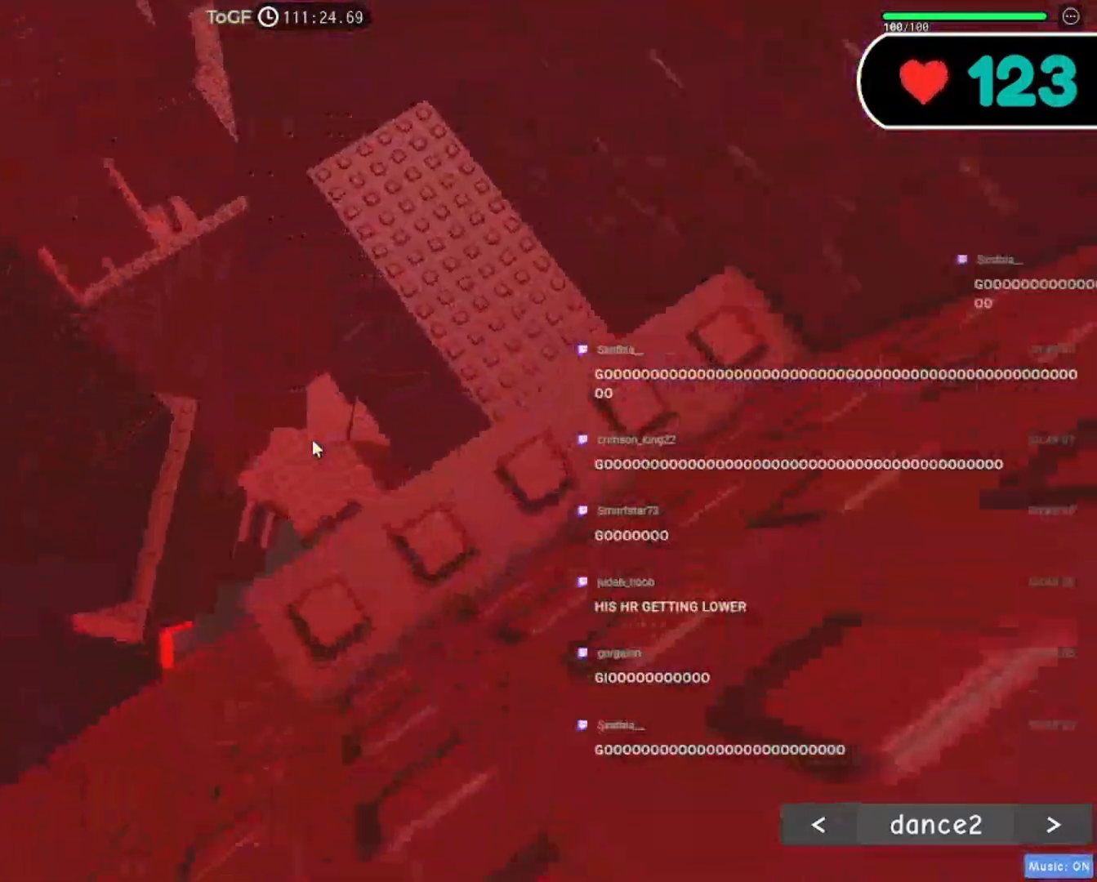
{"keys": [], "mouse": ["right"], "events": [[67, "s", "up"], [350, "s", "down"], [434, "s", "up"]]}
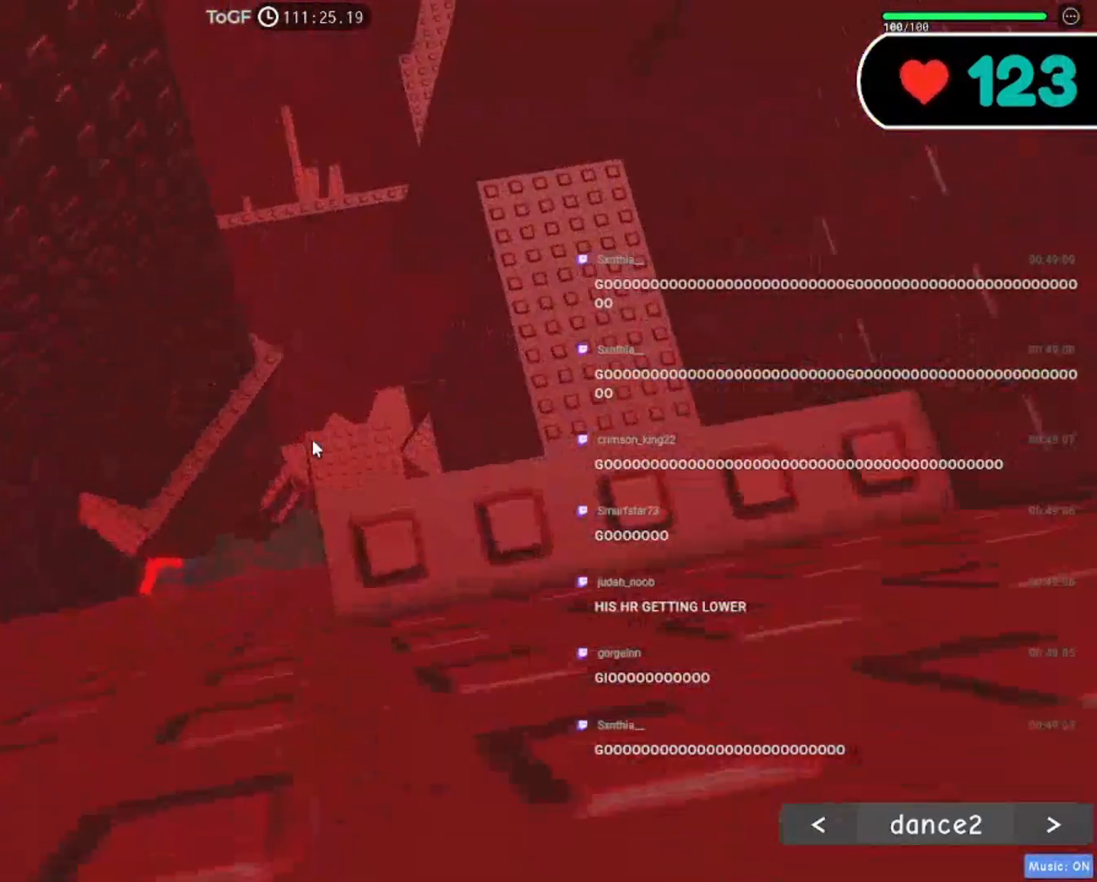
{"keys": [], "mouse": ["right"], "events": [[267, "space", "down"], [367, "space", "up"]]}
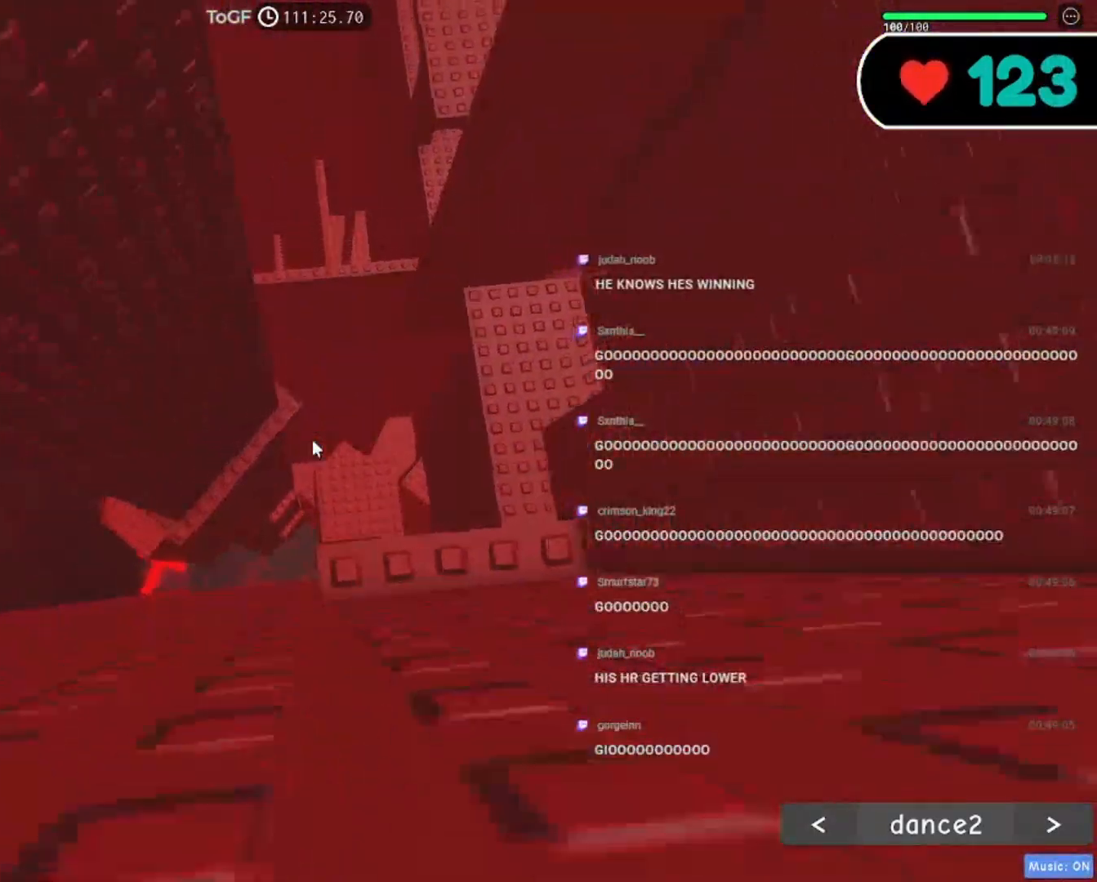
{"keys": ["a"], "mouse": ["right"], "events": [[417, "a", "down"]]}
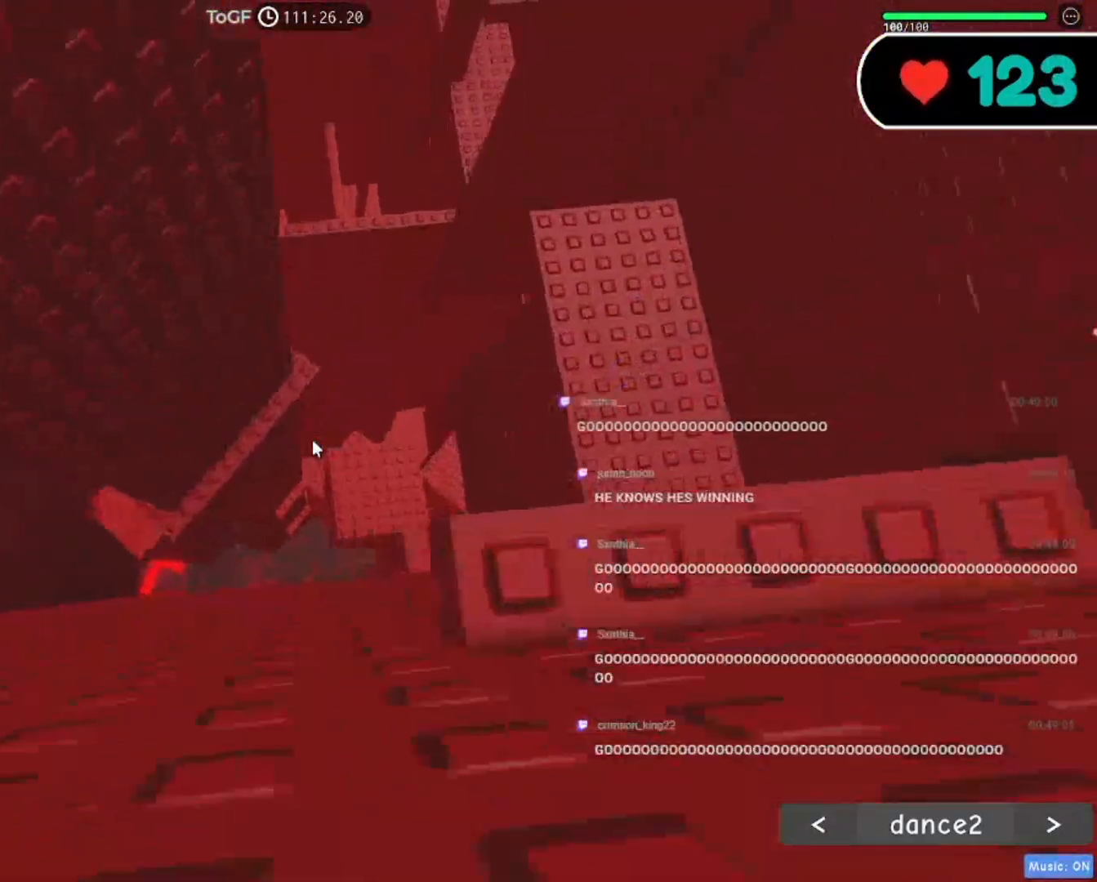
{"keys": ["a", "w"], "mouse": ["right"], "events": [[34, "space", "down"], [150, "space", "up"], [484, "w", "down"]]}
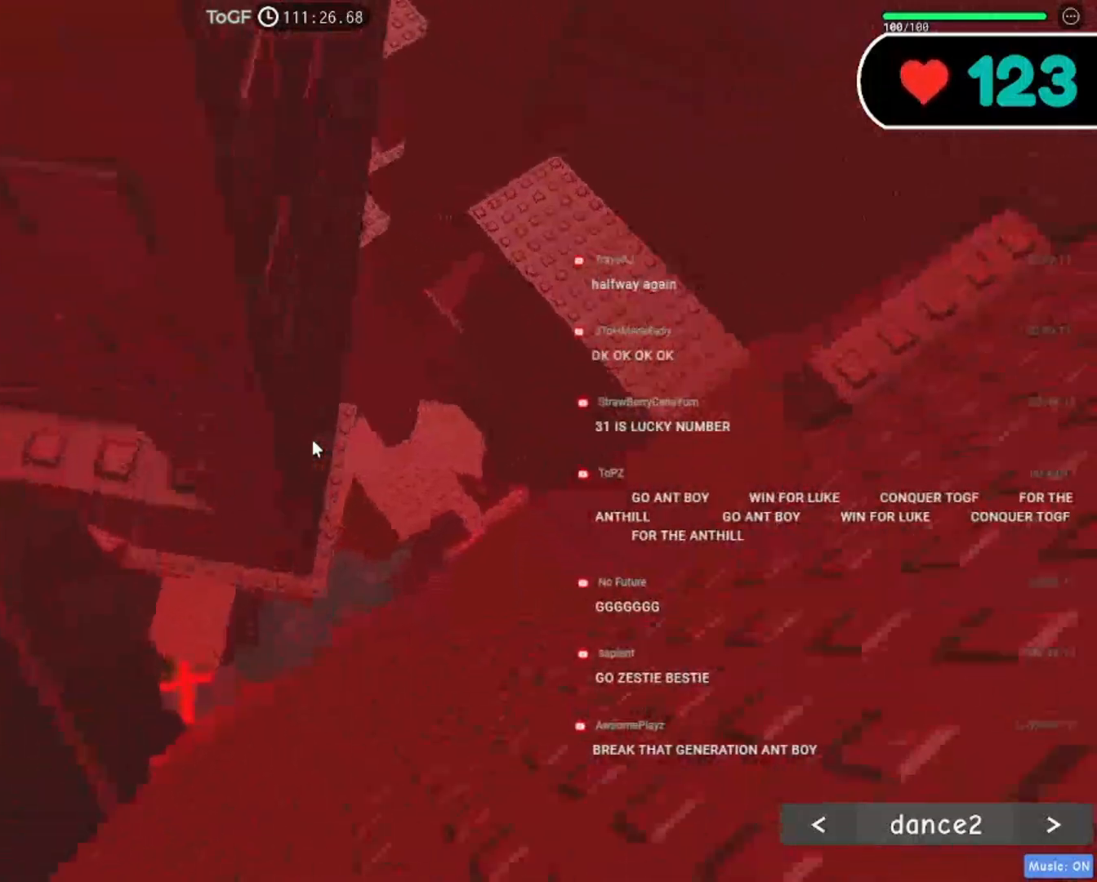
{"keys": [], "mouse": ["right"], "events": [[50, "mouse_mb5", "down"], [417, "mouse_mb5", "up"], [450, "a", "up"], [450, "w", "up"]]}
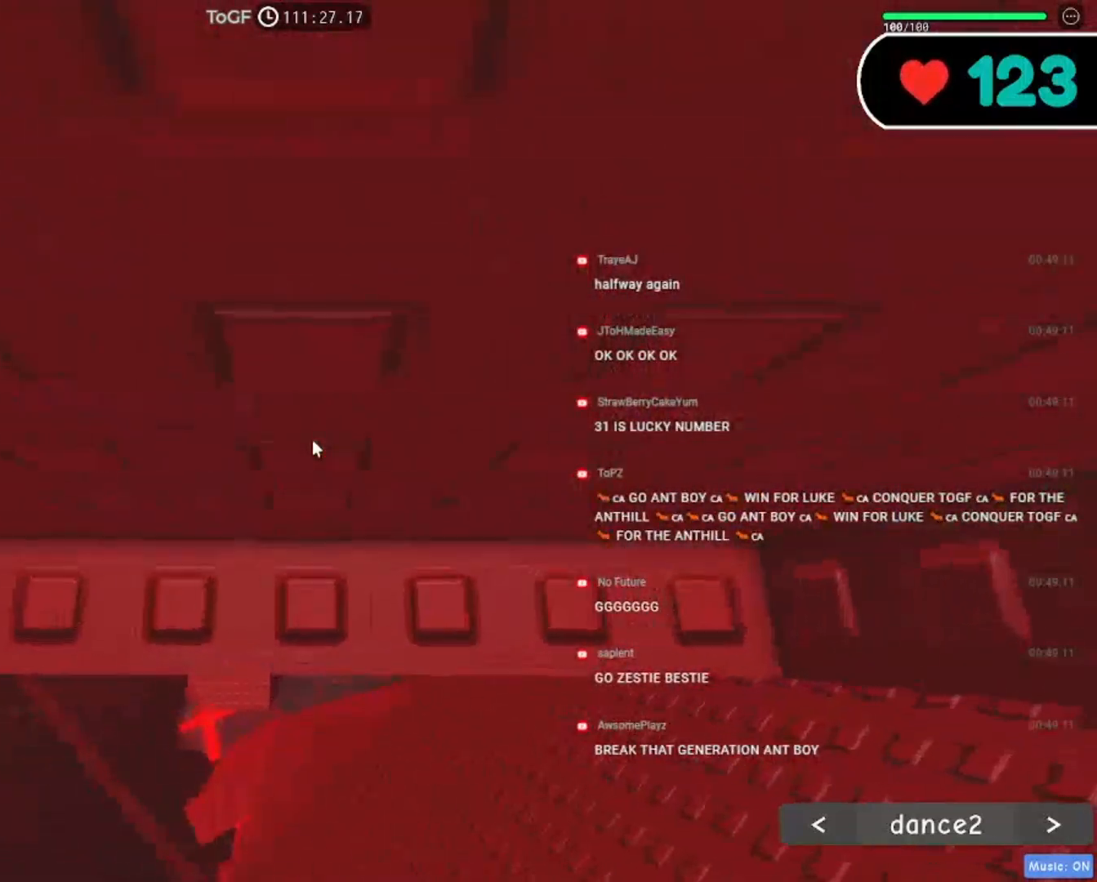
{"keys": ["space"], "mouse": ["right"], "events": [[34, "mouse_wheel", "down"], [67, "shift", "down"], [217, "shift", "up"], [267, "mouse_wheel", "up"], [367, "s", "down"], [450, "space", "down"], [467, "s", "up"]]}
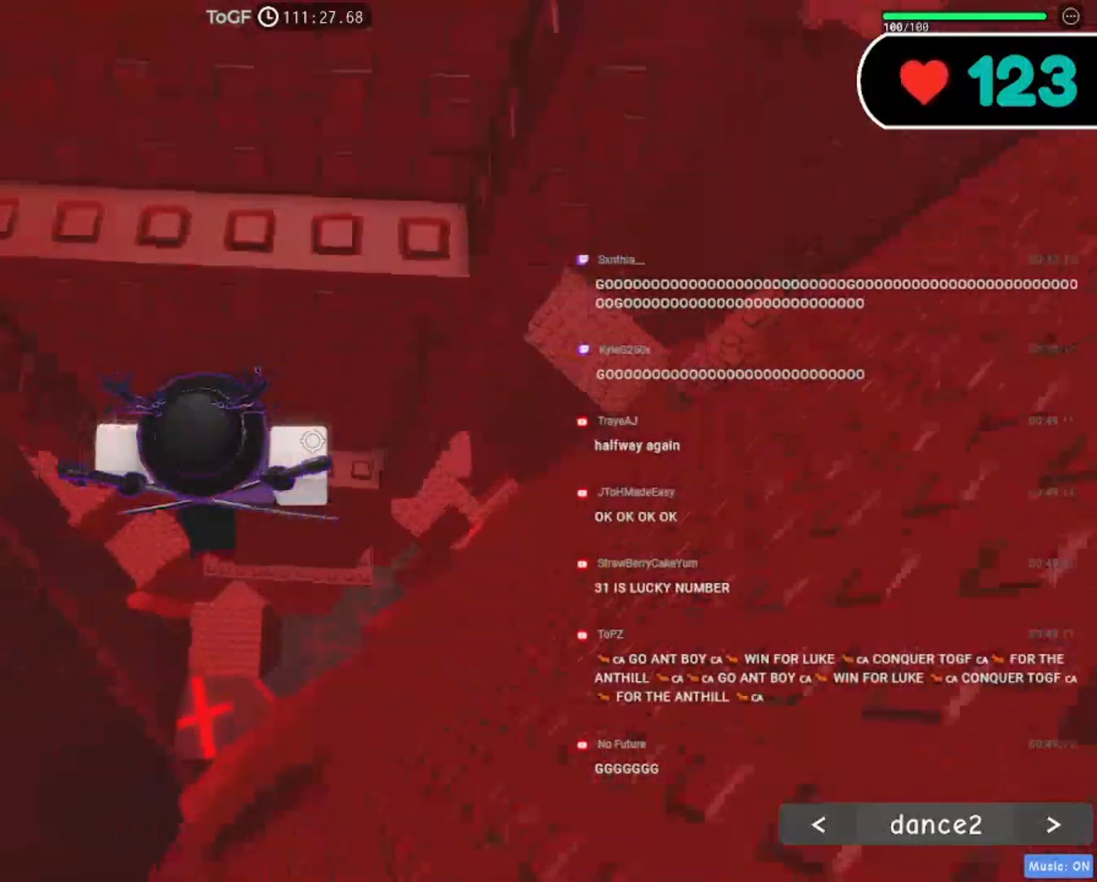
{"keys": [], "mouse": ["right"], "events": [[50, "w", "down"], [84, "space", "up"], [317, "a", "down"], [500, "a", "up"], [500, "w", "up"]]}
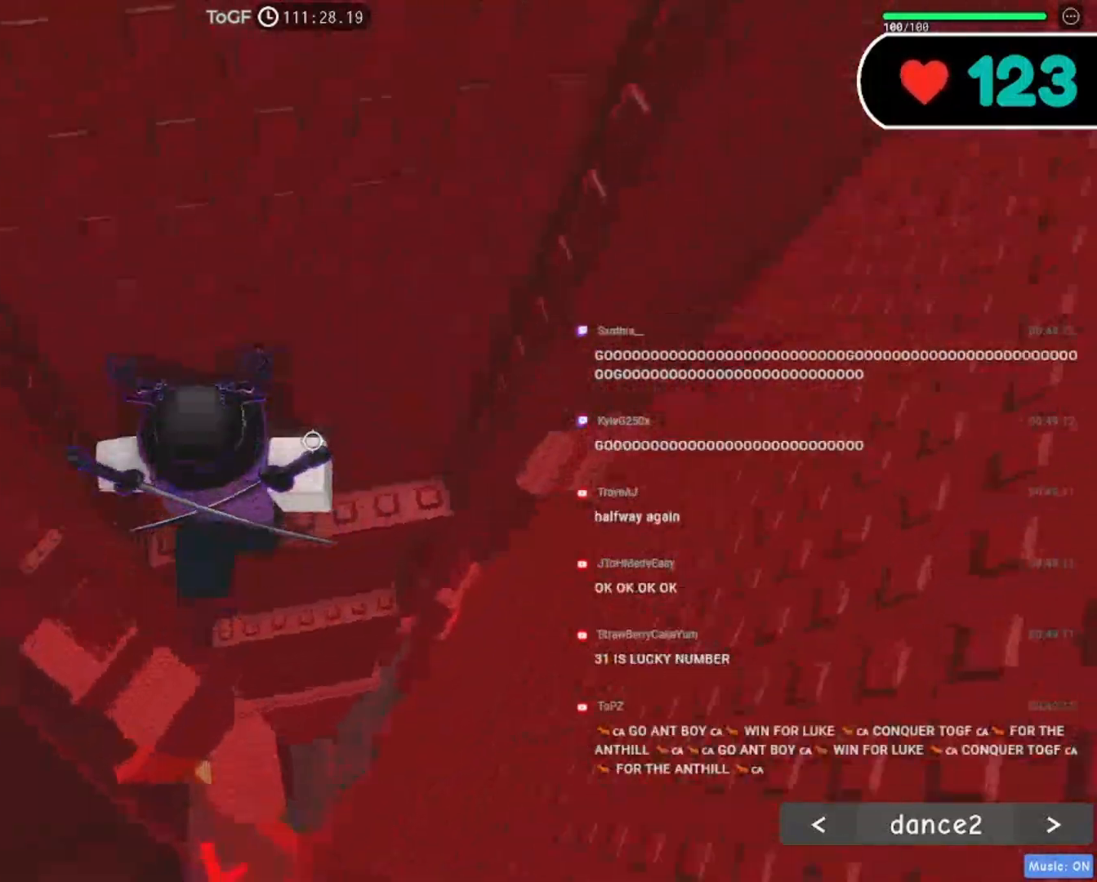
{"keys": ["w"], "mouse": ["right"], "events": [[67, "a", "down"], [84, "w", "down"], [217, "a", "up"], [217, "w", "up"], [284, "w", "down"], [300, "a", "down"], [317, "a", "up"]]}
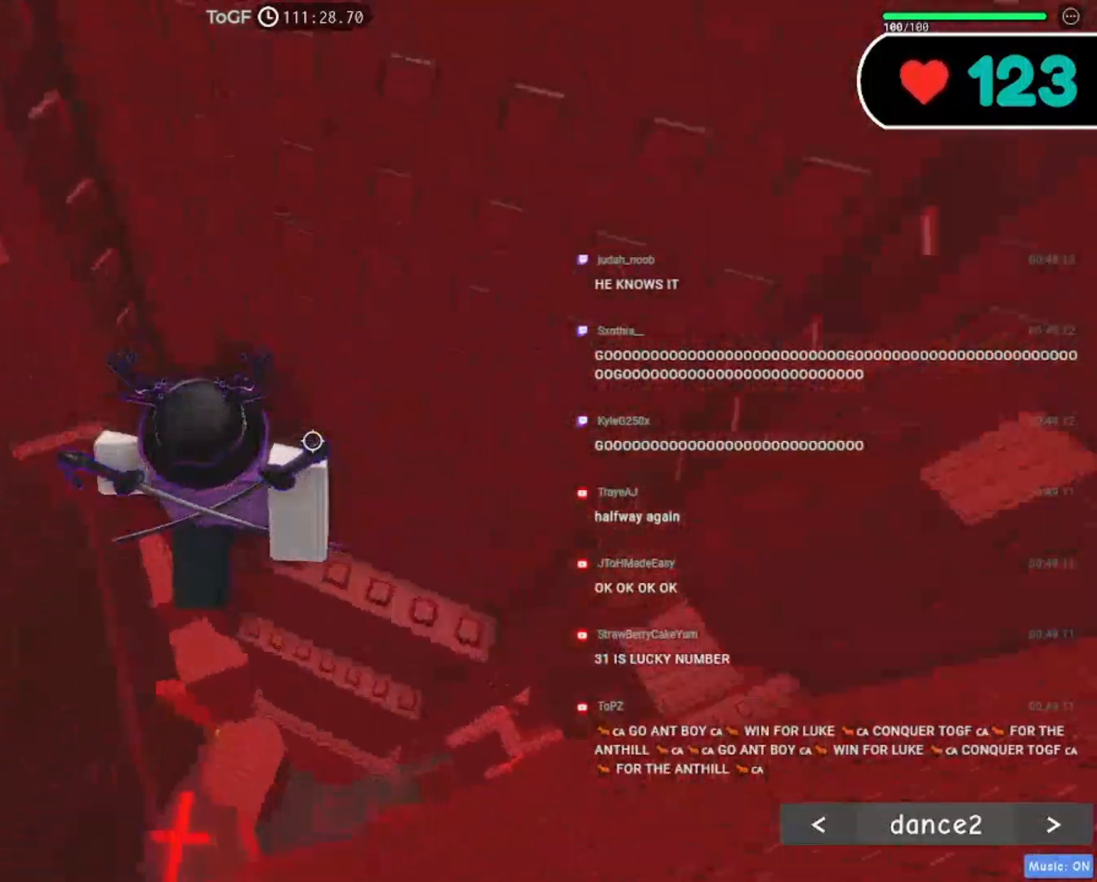
{"keys": ["a"], "mouse": ["right"], "events": [[167, "w", "up"], [200, "a", "down"], [300, "space", "down"], [417, "space", "up"]]}
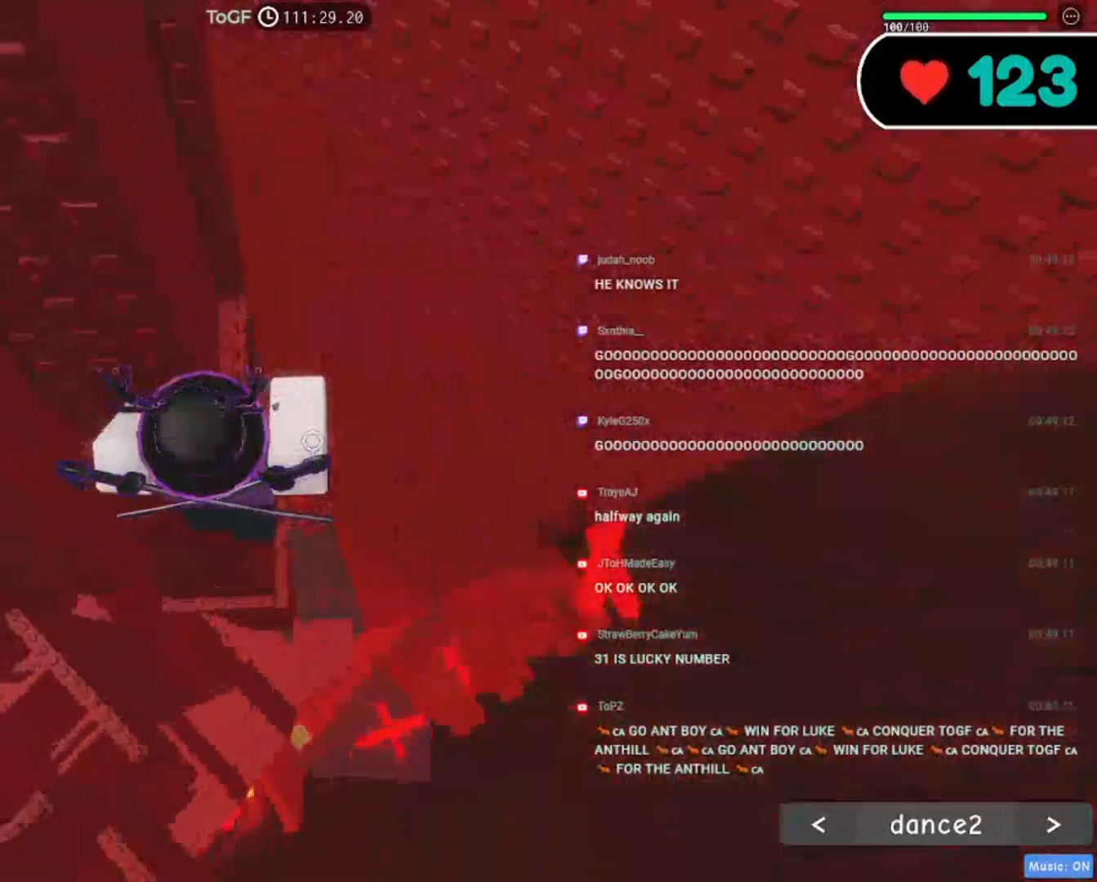
{"keys": ["shift"], "mouse": ["right"], "events": [[117, "w", "down"], [284, "w", "up"], [417, "a", "up"], [500, "shift", "down"]]}
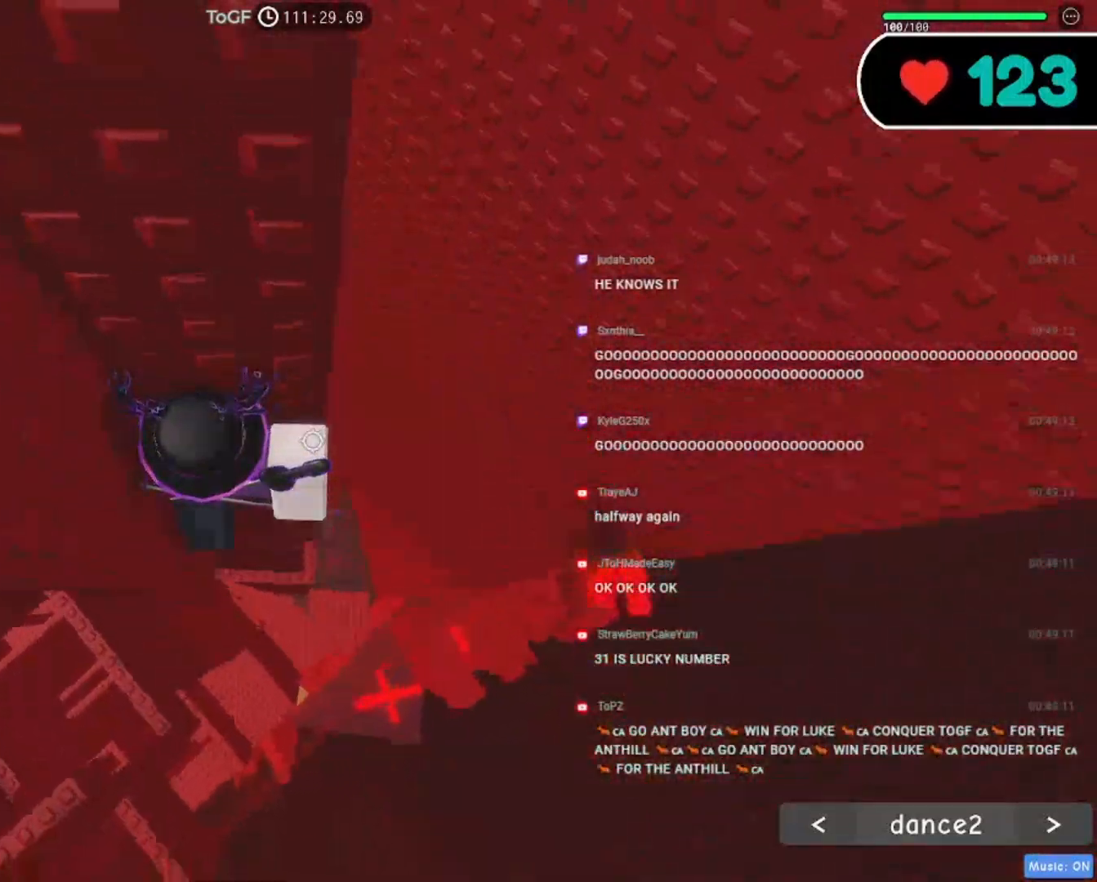
{"keys": [], "mouse": ["wheel", "right"], "events": [[150, "shift", "up"], [284, "mouse_wheel", "down"]]}
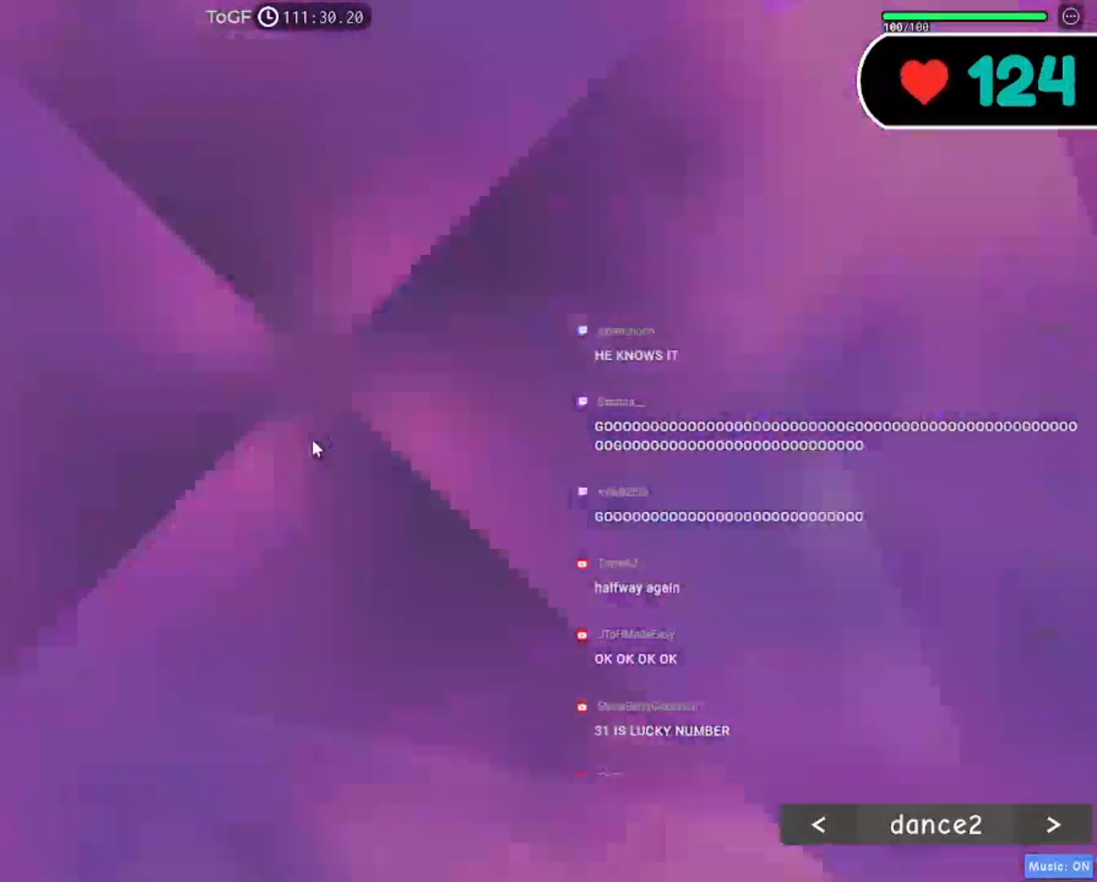
{"keys": ["w"], "mouse": ["right"], "events": [[34, "mouse_wheel", "up"], [417, "w", "down"]]}
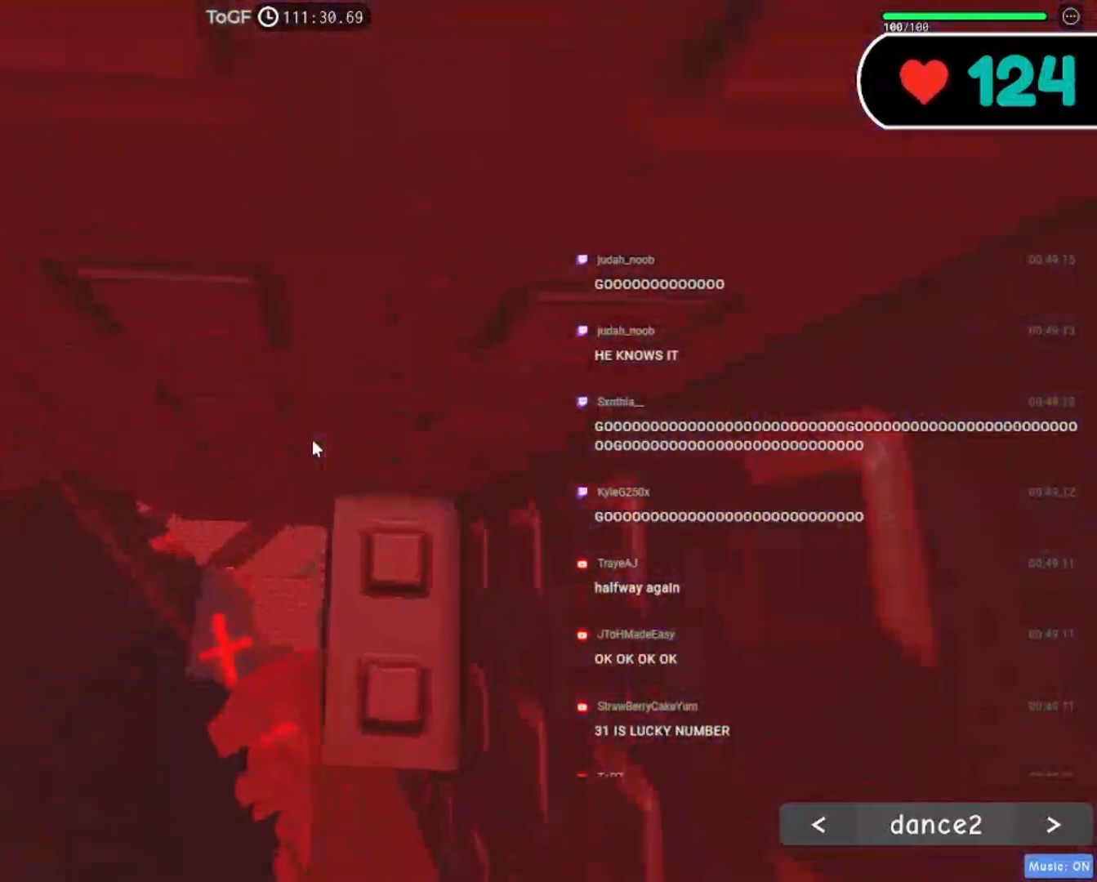
{"keys": ["w"], "mouse": ["right"], "events": [[34, "w", "up"], [184, "w", "down"], [284, "w", "up"], [500, "w", "down"]]}
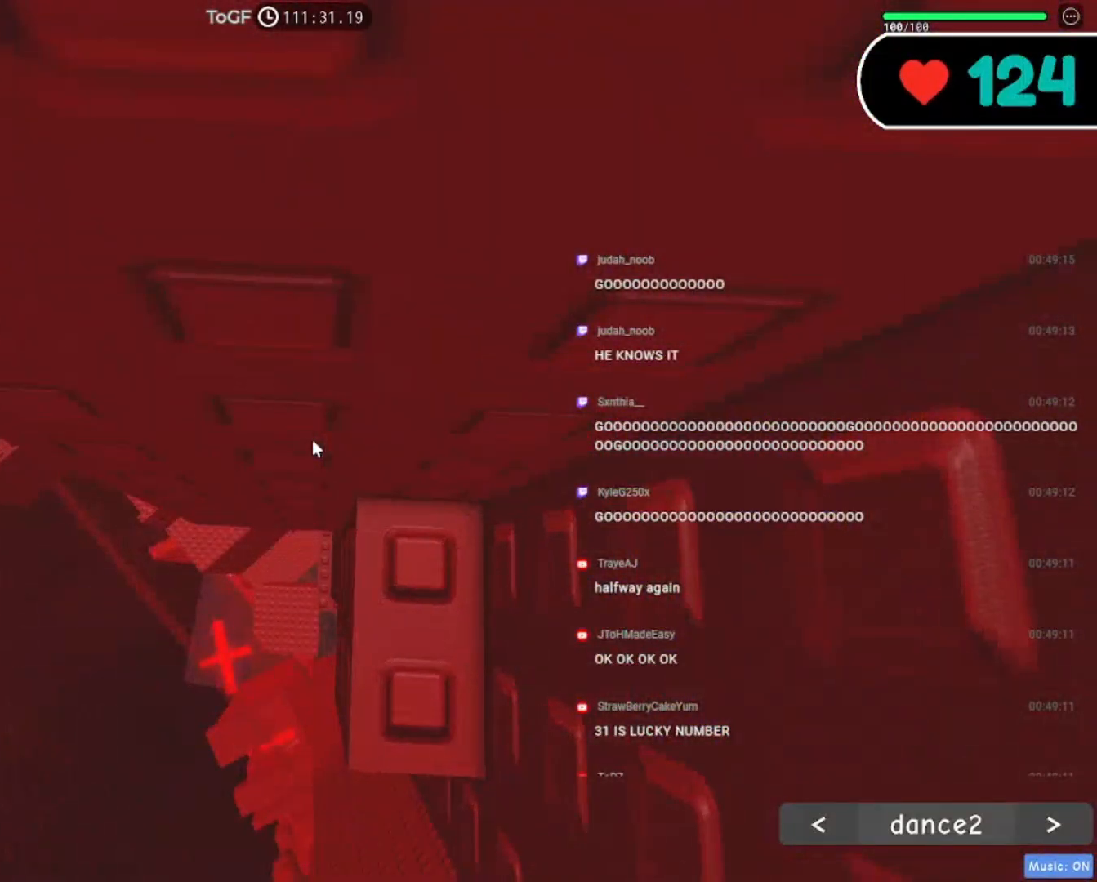
{"keys": [], "mouse": ["right"], "events": [[100, "w", "up"], [250, "w", "down"], [350, "w", "up"]]}
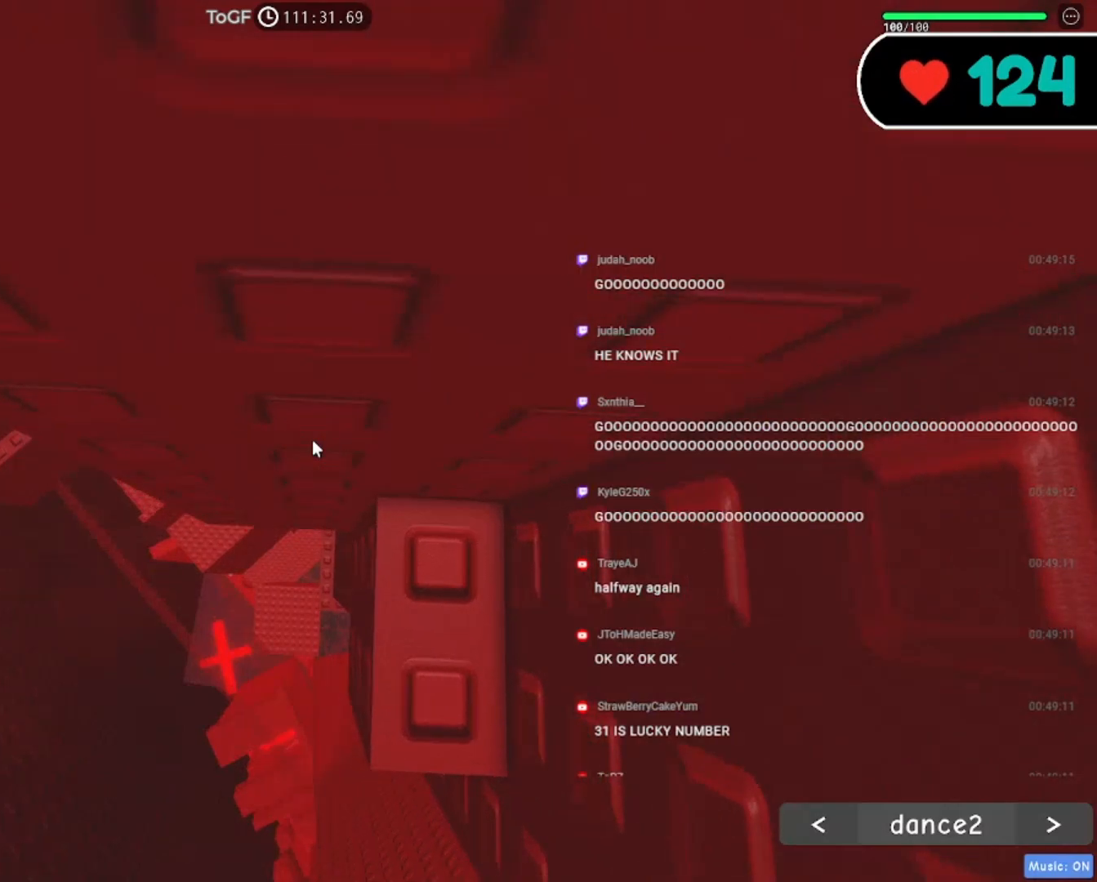
{"keys": [], "mouse": ["right"], "events": [[84, "w", "down"], [150, "w", "up"]]}
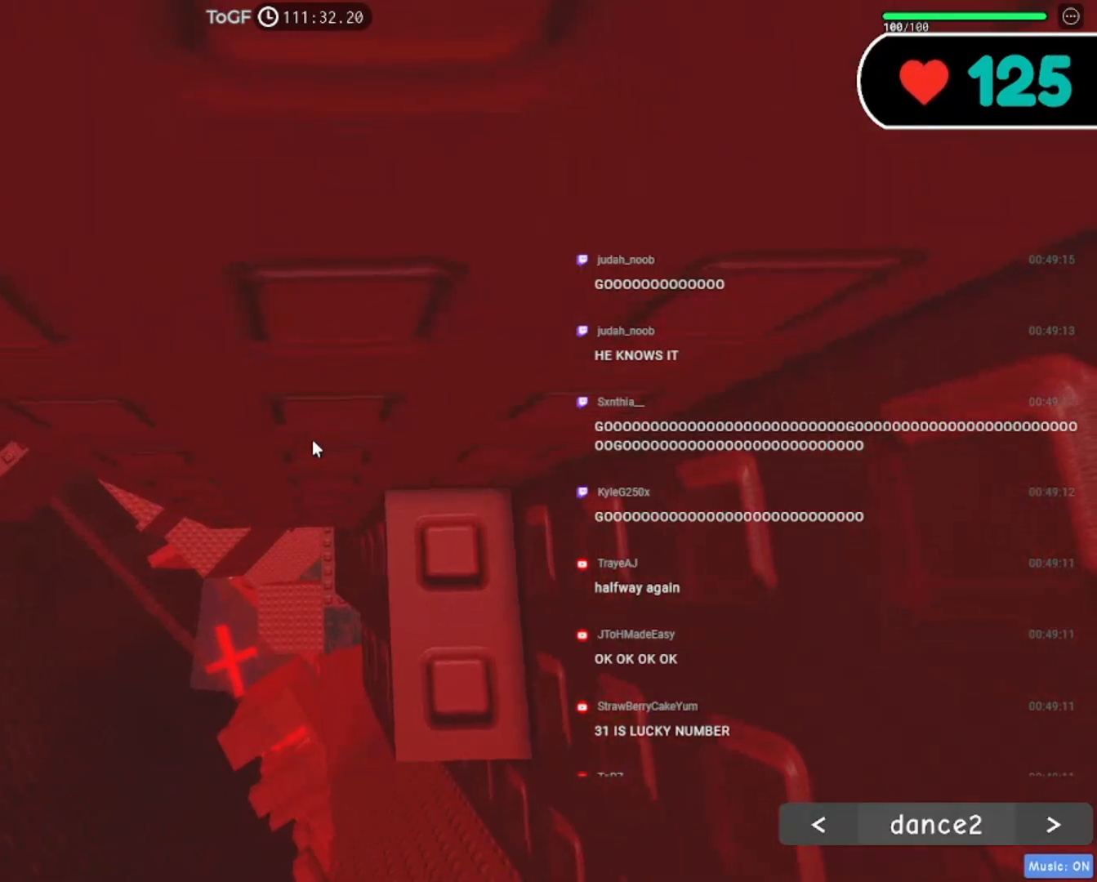
{"keys": [], "mouse": ["right"], "events": [[17, "w", "down"], [100, "w", "up"]]}
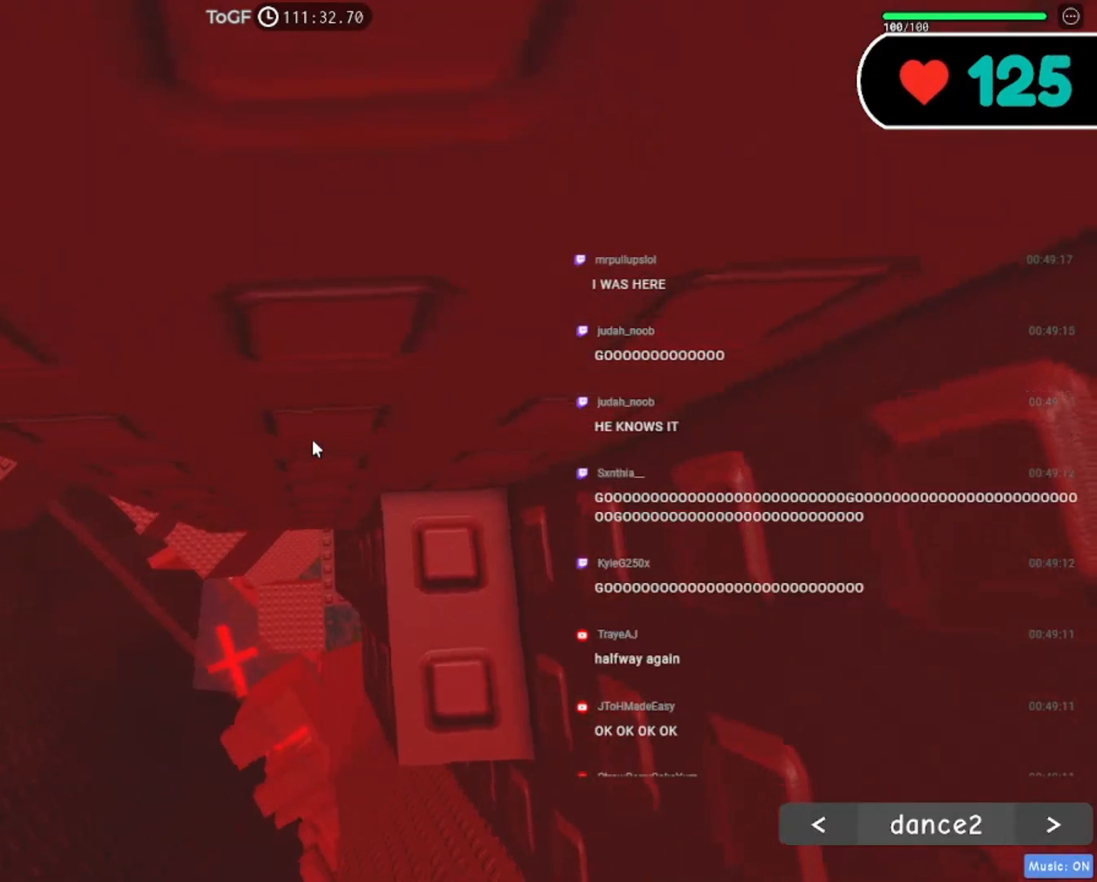
{"keys": [], "mouse": ["right"], "events": []}
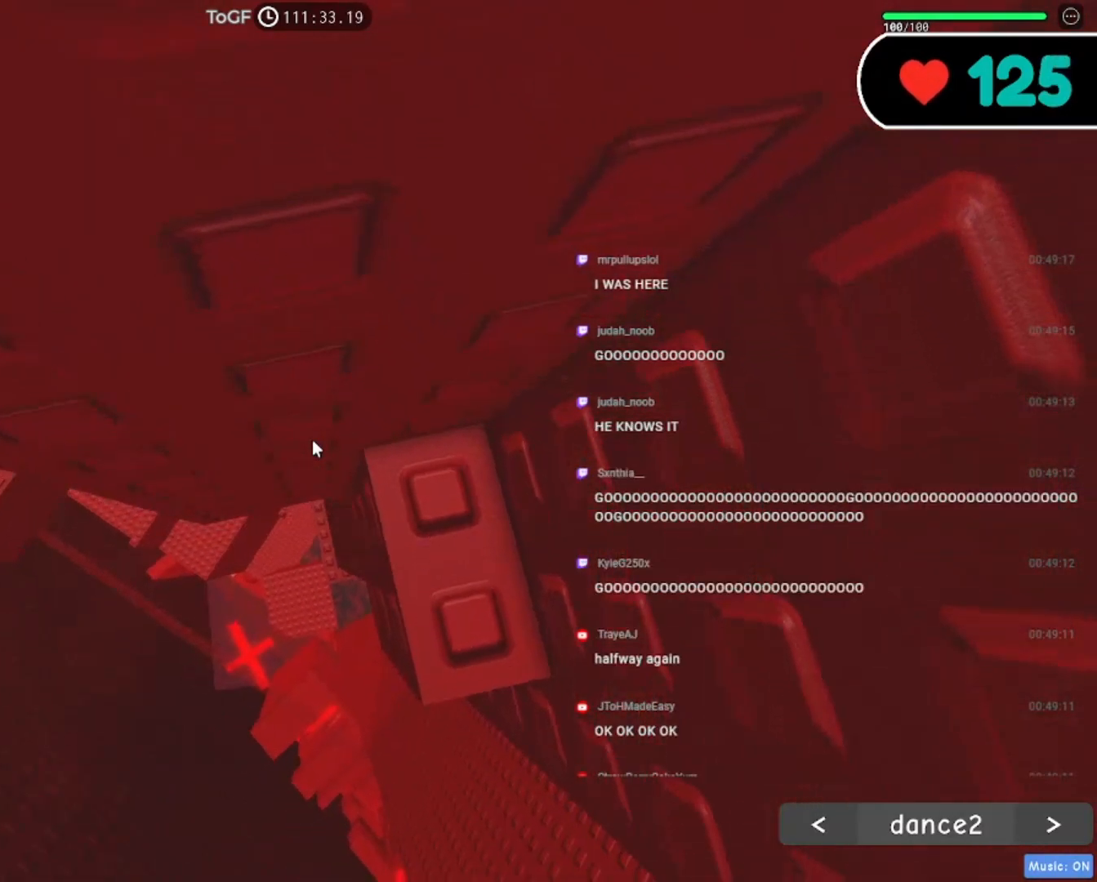
{"keys": ["a"], "mouse": ["right"], "events": [[34, "a", "down"], [150, "space", "down"], [250, "space", "up"]]}
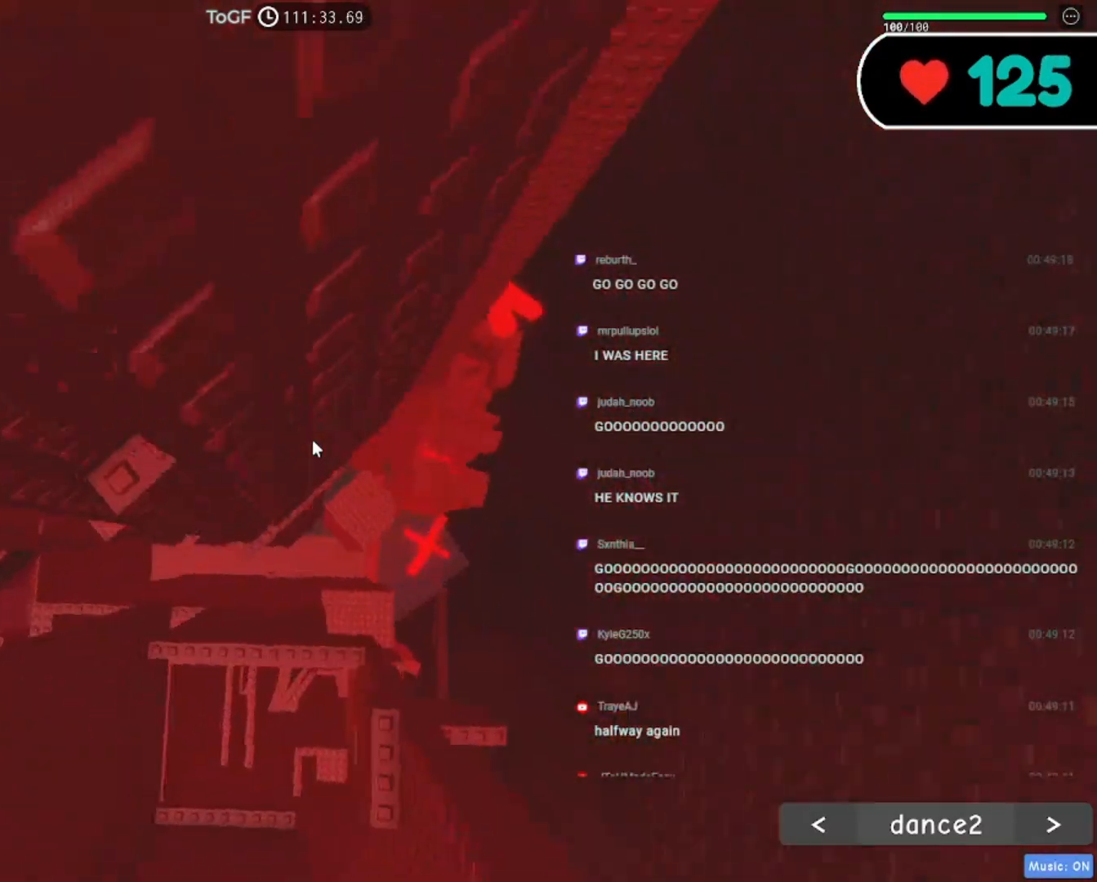
{"keys": ["shift"], "mouse": ["wheel", "right"], "events": [[317, "a", "up"], [417, "shift", "down"], [450, "mouse_wheel", "down"]]}
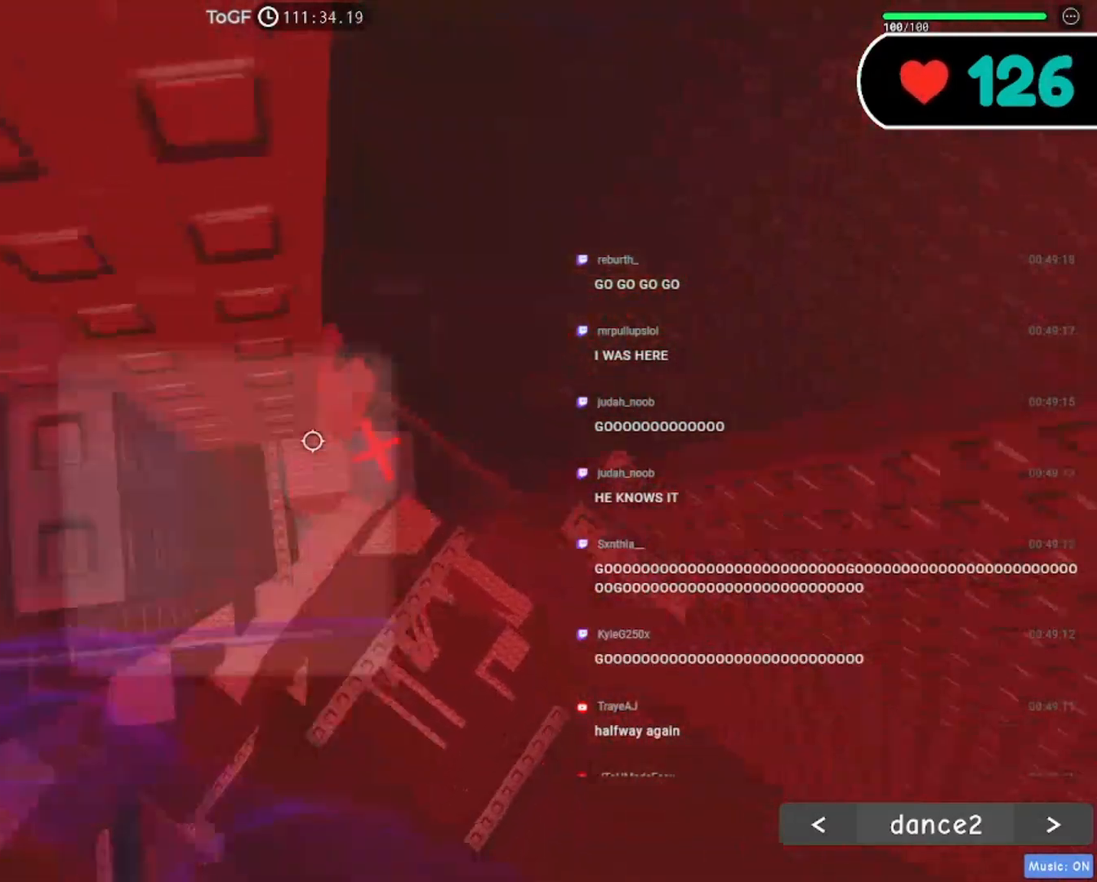
{"keys": ["d", "space"], "mouse": ["right"], "events": [[50, "shift", "up"], [184, "mouse_wheel", "up"], [300, "d", "down"], [417, "space", "down"]]}
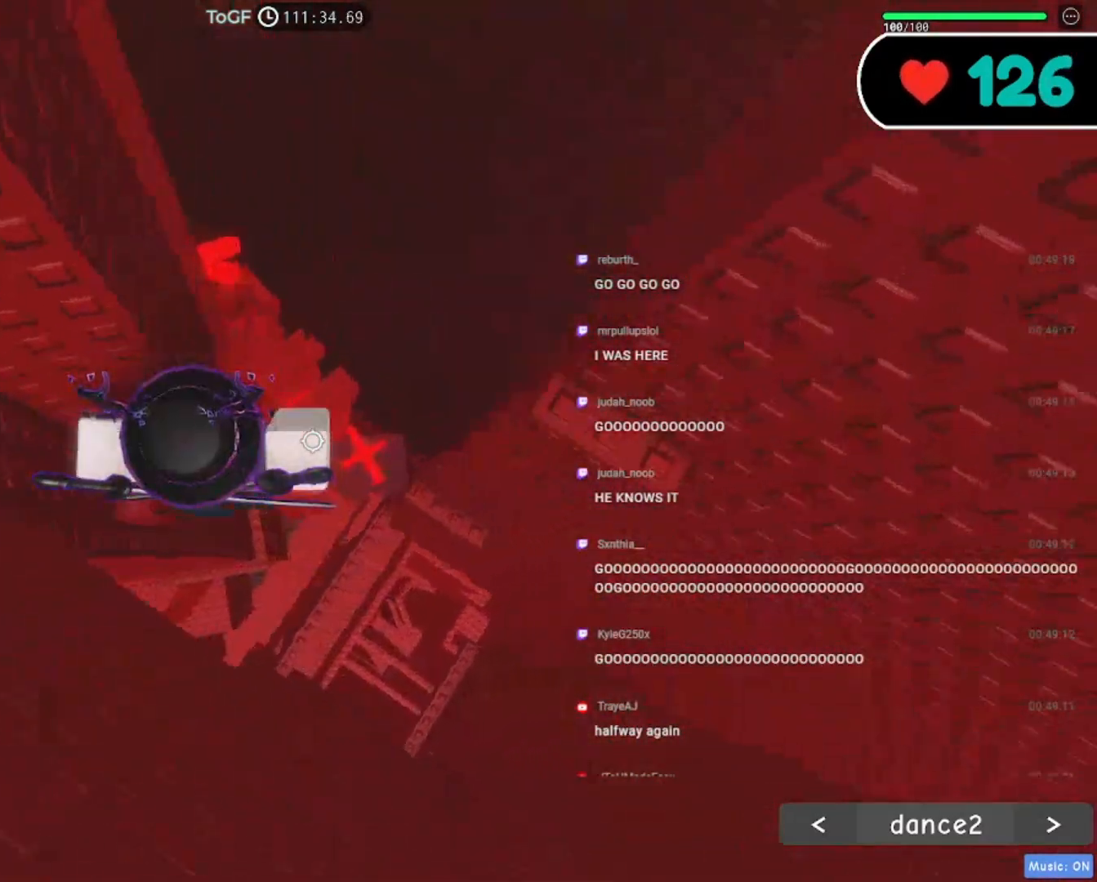
{"keys": [], "mouse": ["right"], "events": [[34, "space", "up"], [350, "w", "down"], [467, "d", "up"], [467, "w", "up"]]}
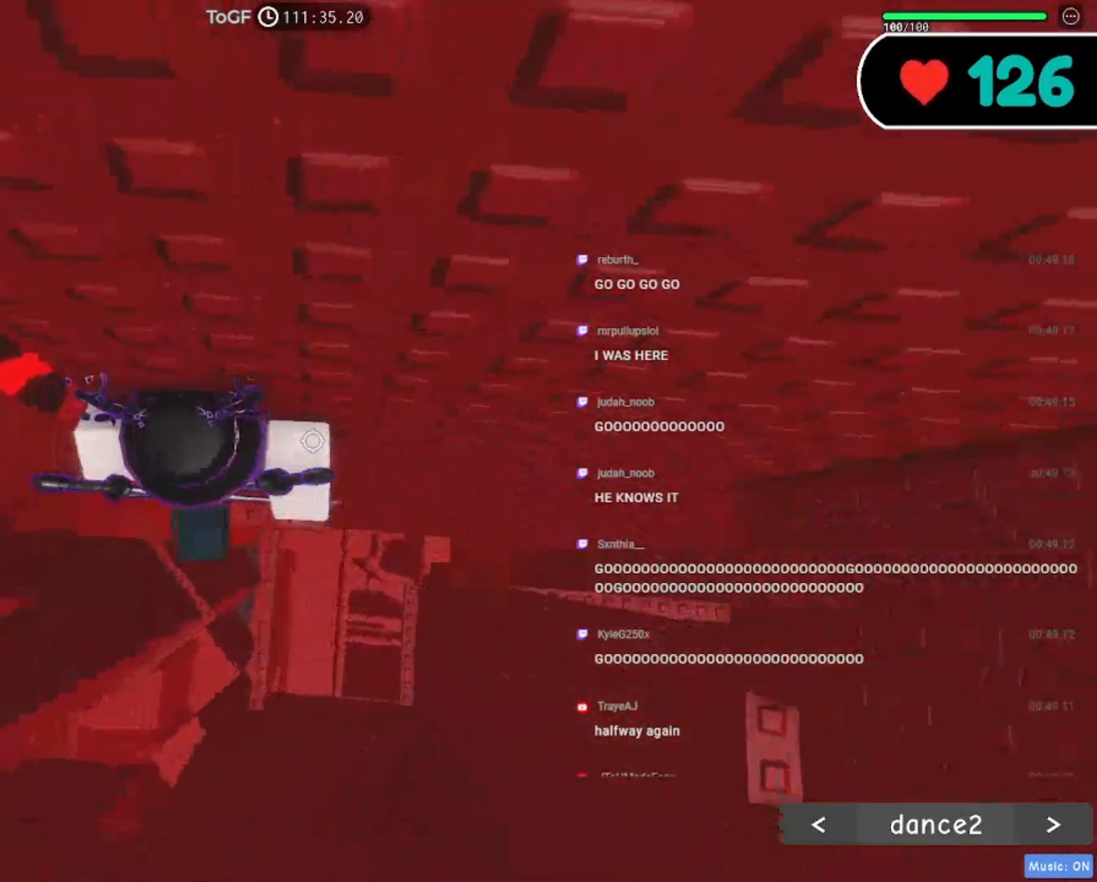
{"keys": [], "mouse": ["wheel", "right"], "events": [[67, "d", "down"], [67, "w", "down"], [100, "d", "up"], [150, "w", "up"], [500, "mouse_wheel", "down"]]}
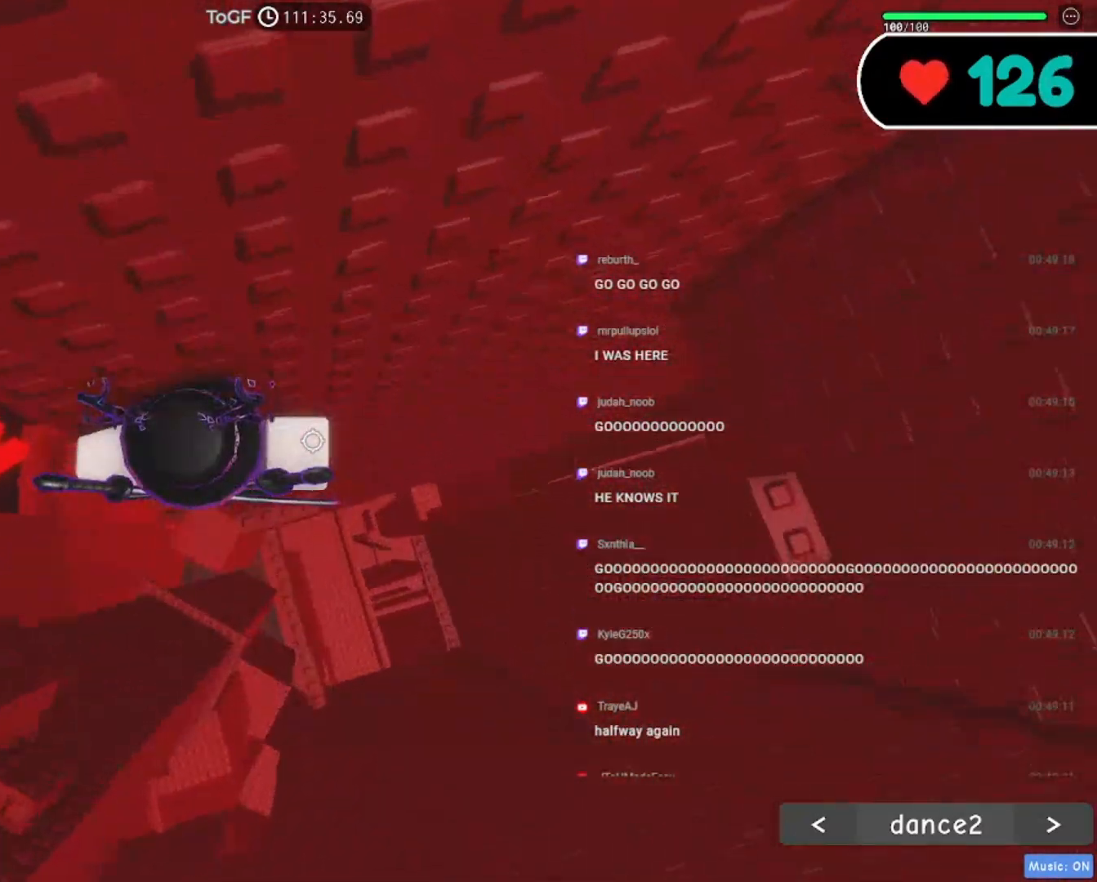
{"keys": ["d"], "mouse": ["right"], "events": [[117, "mouse_wheel", "up"], [200, "d", "down"], [334, "space", "down"], [450, "space", "up"]]}
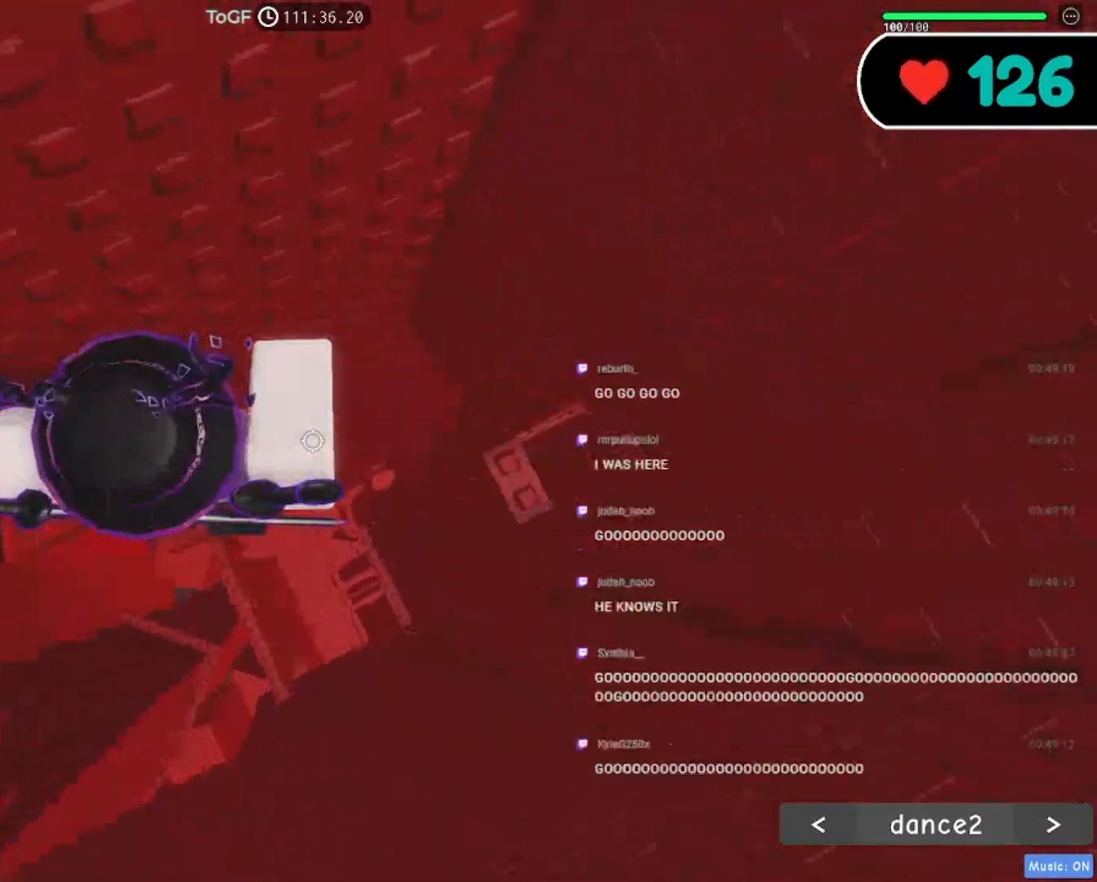
{"keys": [], "mouse": ["right"], "events": [[400, "d", "up"]]}
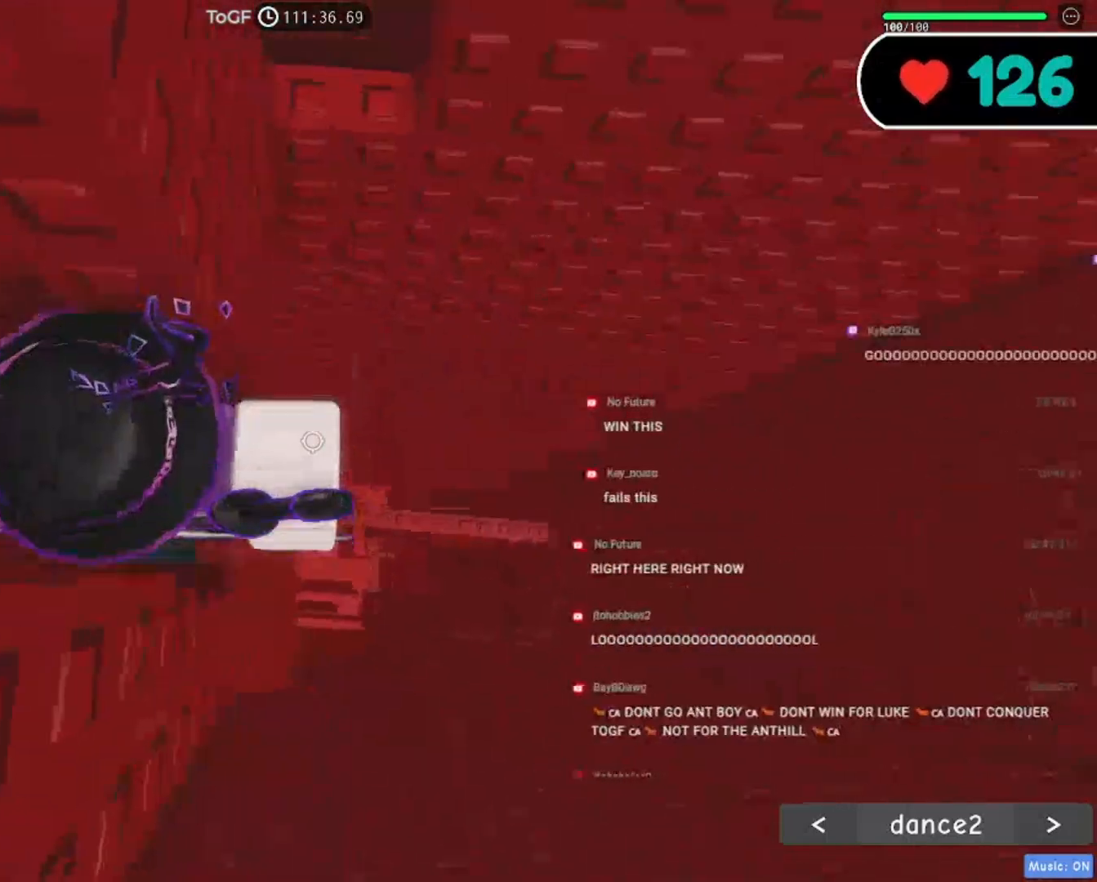
{"keys": [], "mouse": ["wheel", "right"], "events": [[117, "d", "down"], [117, "w", "down"], [200, "d", "up"], [217, "w", "up"], [450, "mouse_wheel", "down"]]}